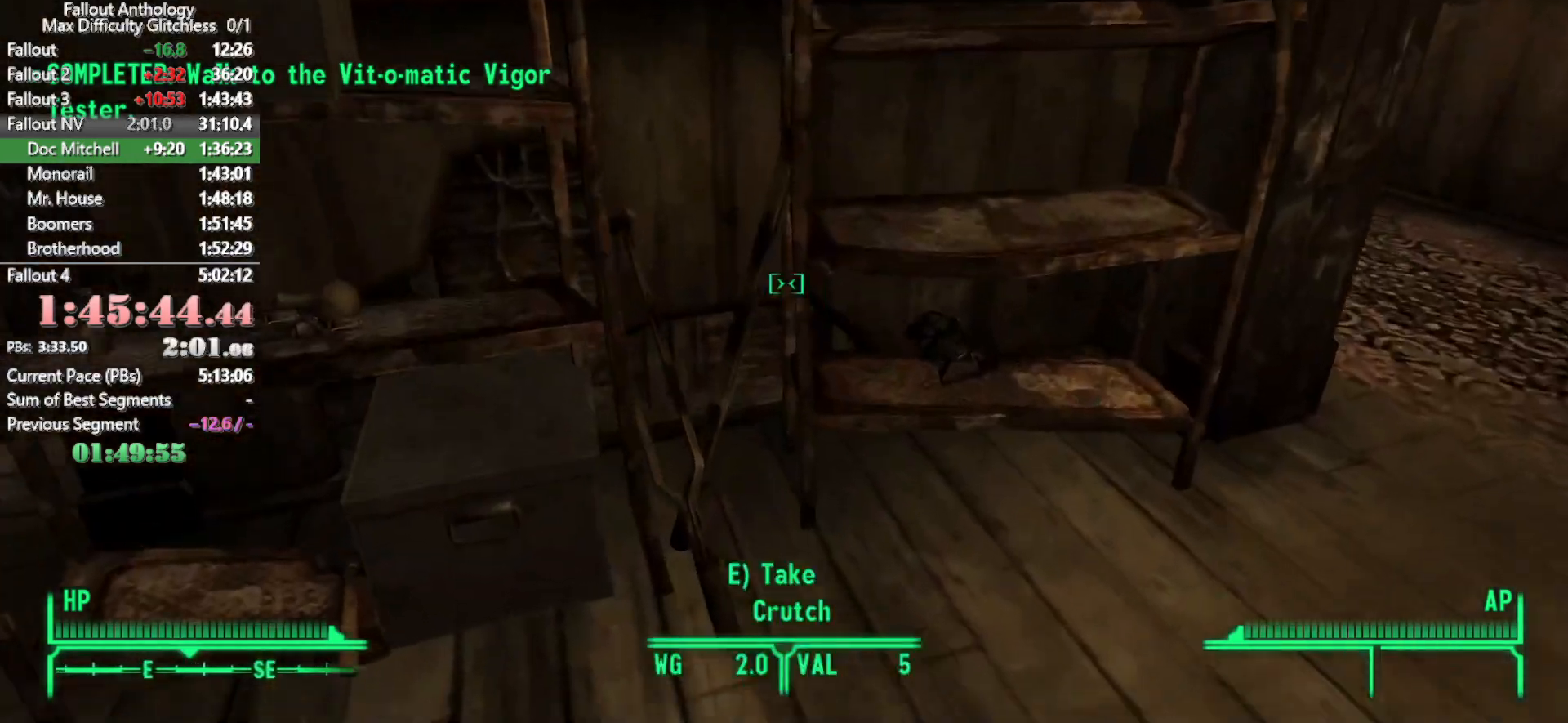
Gameplay with keyboard and mouse; each line is a JSON object with the keys and mouse buttons held at the frame after it. "events" lists presses ("down") and releases ("up") of "1", "2", "3", "4", "5", "a", "alt", "c", "caps_lock", "ctrl", "d", "down", "e", "f", "g", "left", "q", "r", "return", "right", "s", "shift", "space", "t", "tab", "up", "v", "w", "x", "z", "mouse_left", "mouse_right", "mouse_mb4", "mouse_mb5", "mouse_wheel_up" and "mouse_wheel_down" between this image and that frame as [ms after this image, input, new state], when the widget could be followed in between. "mouse_left", "mouse_right", "mouse_mb4", "mouse_mb5", "mouse_wheel_up", "mouse_wheel_down" = the "left", "right", "mb4", "mb5", "wheel_up", "wheel_down" buttons of the "mouse" list. No other keys are recorded. Not read: mouse_move.
{"keys": ["e"], "mouse": [], "events": [[266, "e", "down"], [366, "e", "up"], [466, "e", "down"]]}
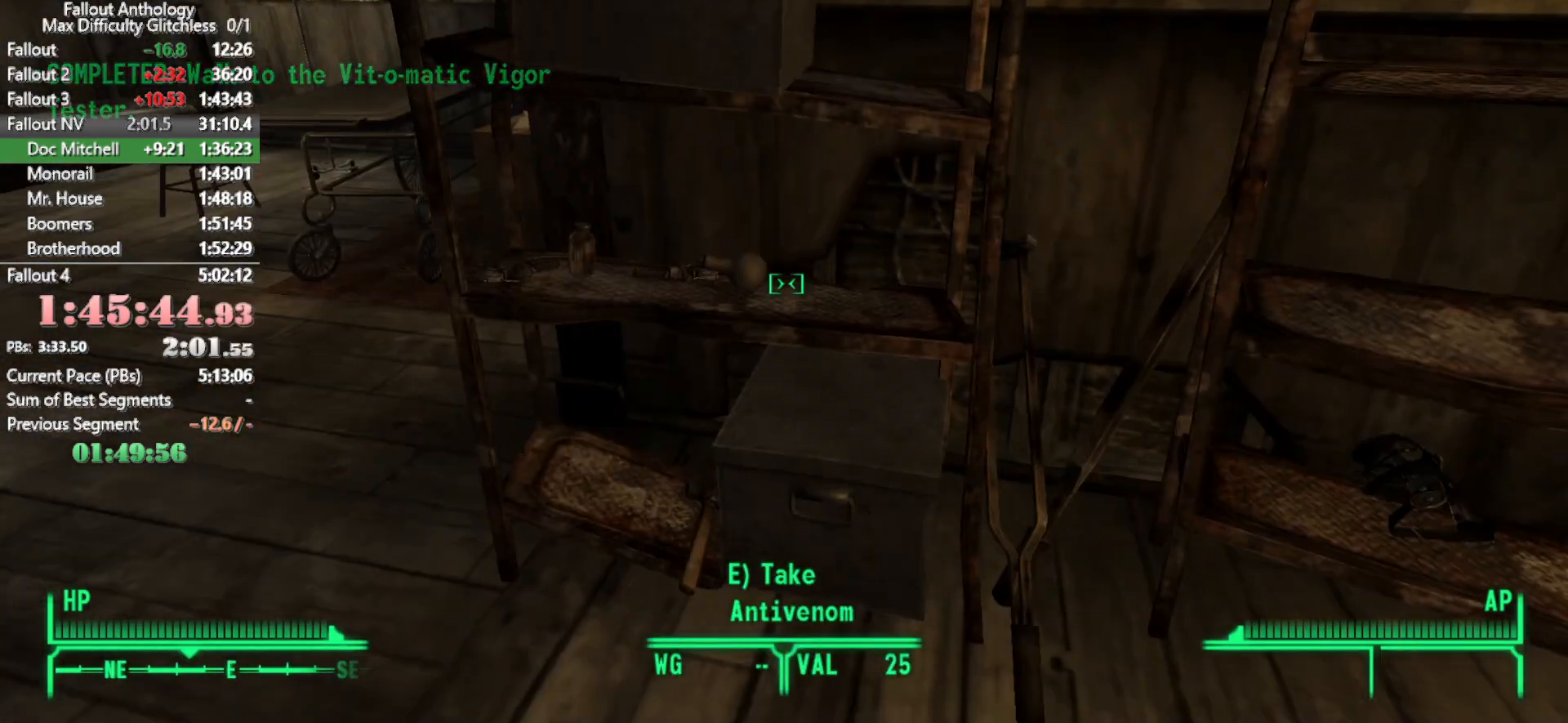
{"keys": [], "mouse": [], "events": [[50, "e", "up"], [150, "e", "down"], [200, "e", "up"], [283, "e", "down"], [333, "e", "up"], [433, "e", "down"], [483, "e", "up"]]}
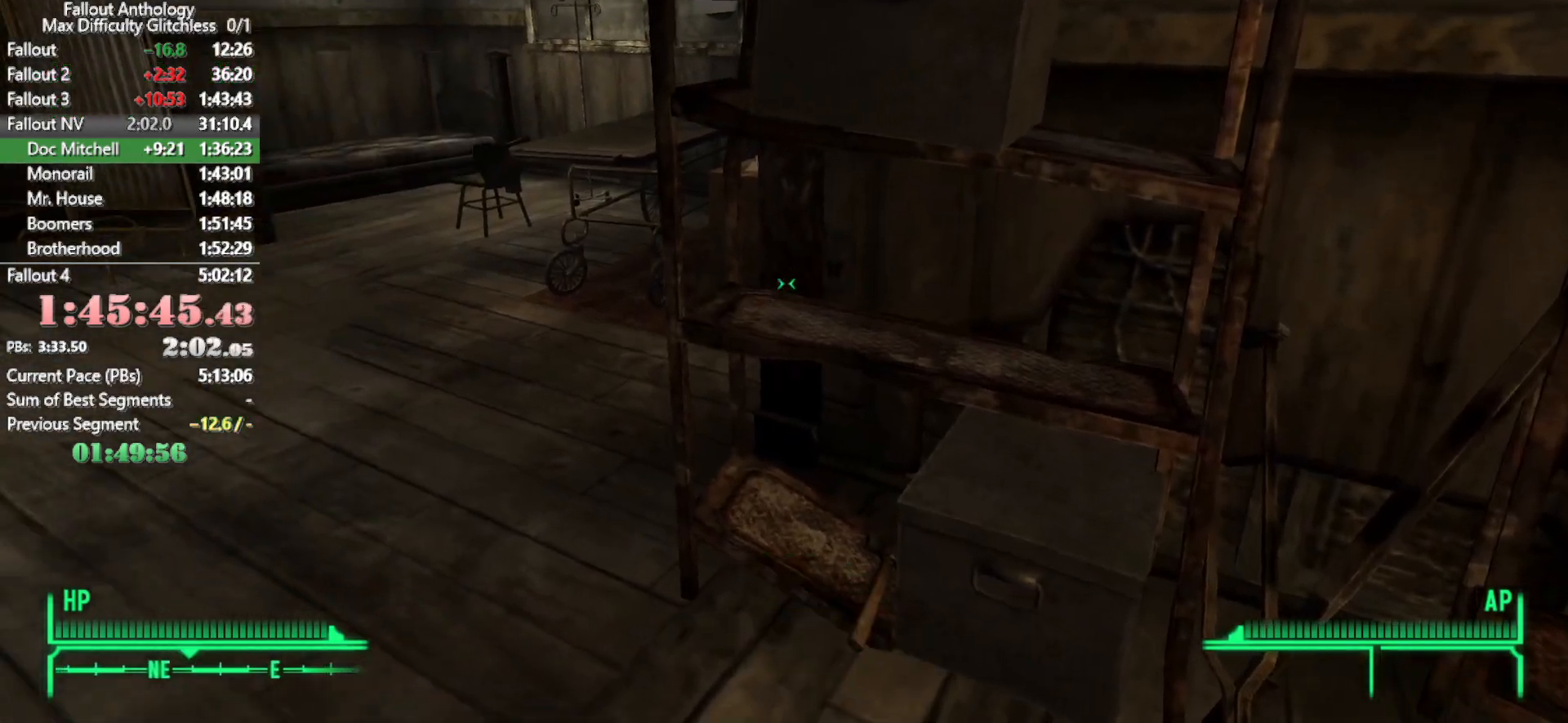
{"keys": ["e"], "mouse": [], "events": [[66, "e", "down"], [116, "e", "up"], [216, "e", "down"], [250, "e", "up"], [450, "e", "down"]]}
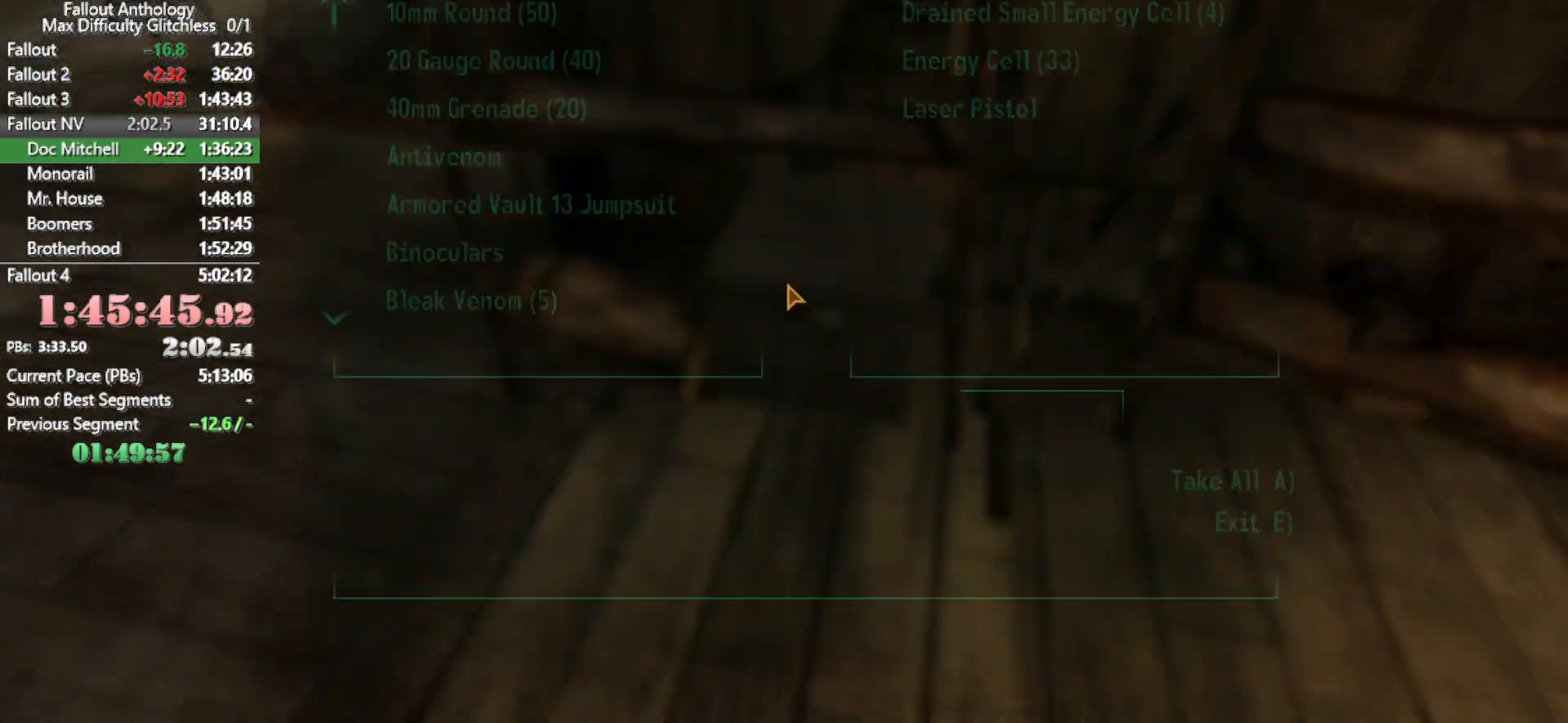
{"keys": ["d"], "mouse": [], "events": [[33, "e", "up"], [133, "a", "down"], [233, "a", "up"], [466, "d", "down"]]}
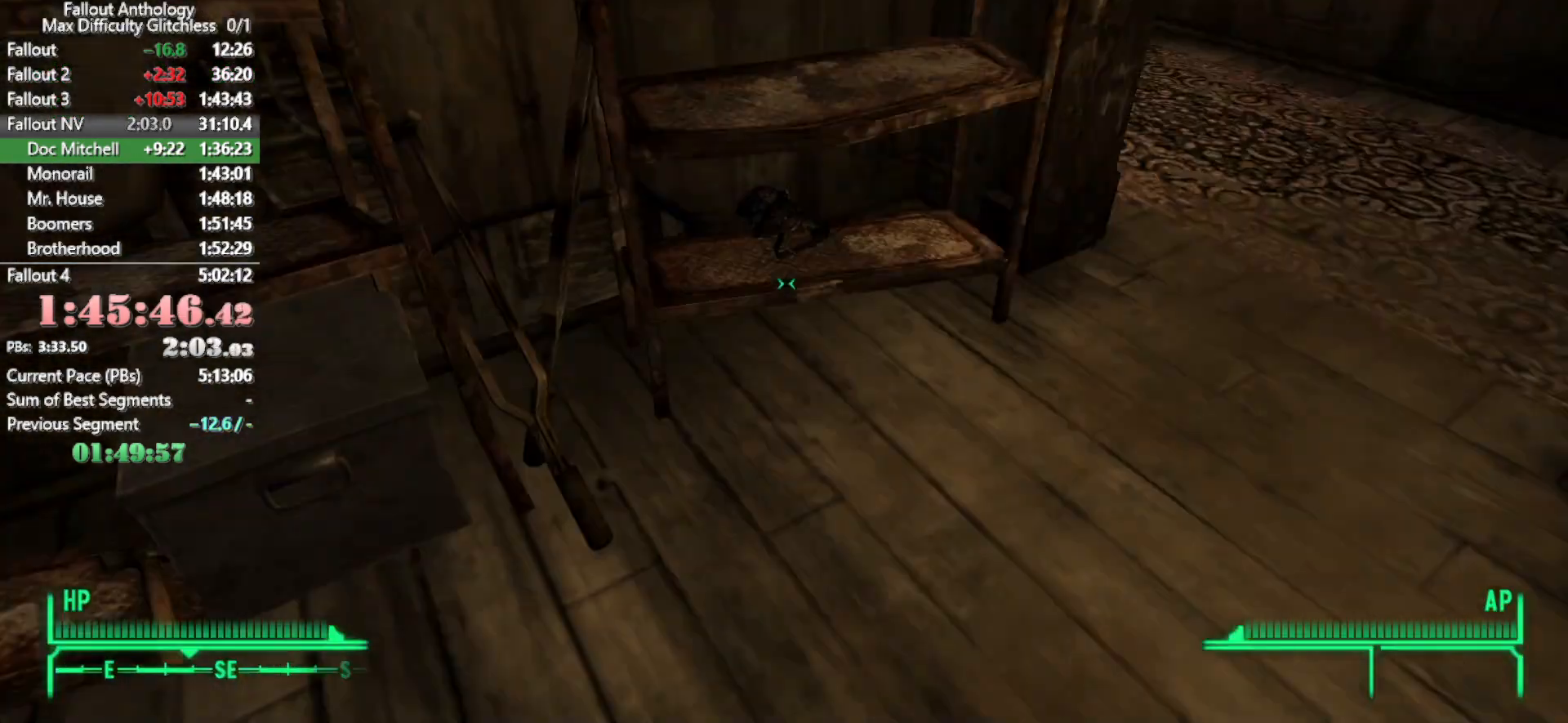
{"keys": [], "mouse": [], "events": [[283, "d", "up"], [283, "w", "down"], [433, "w", "up"]]}
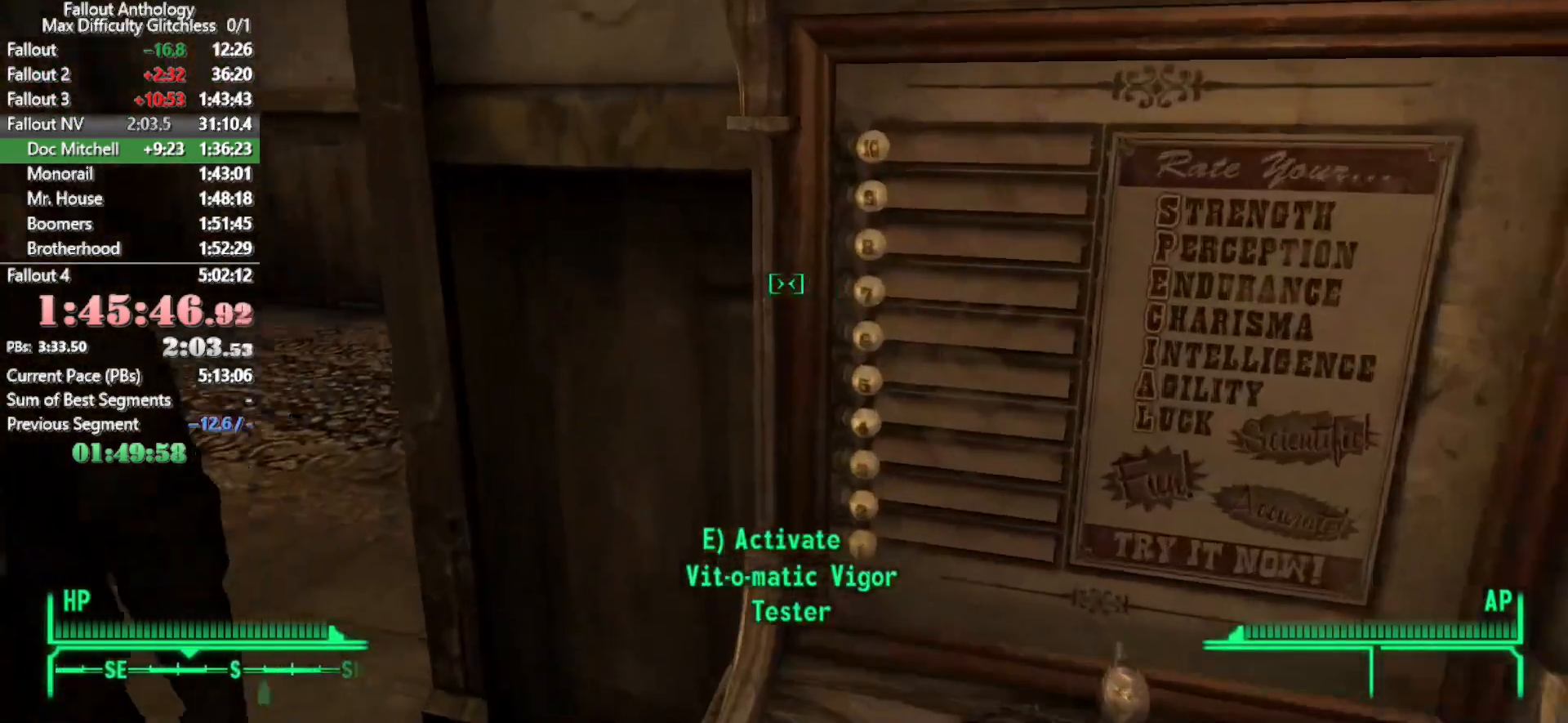
{"keys": [], "mouse": [], "events": [[216, "e", "down"], [300, "e", "up"]]}
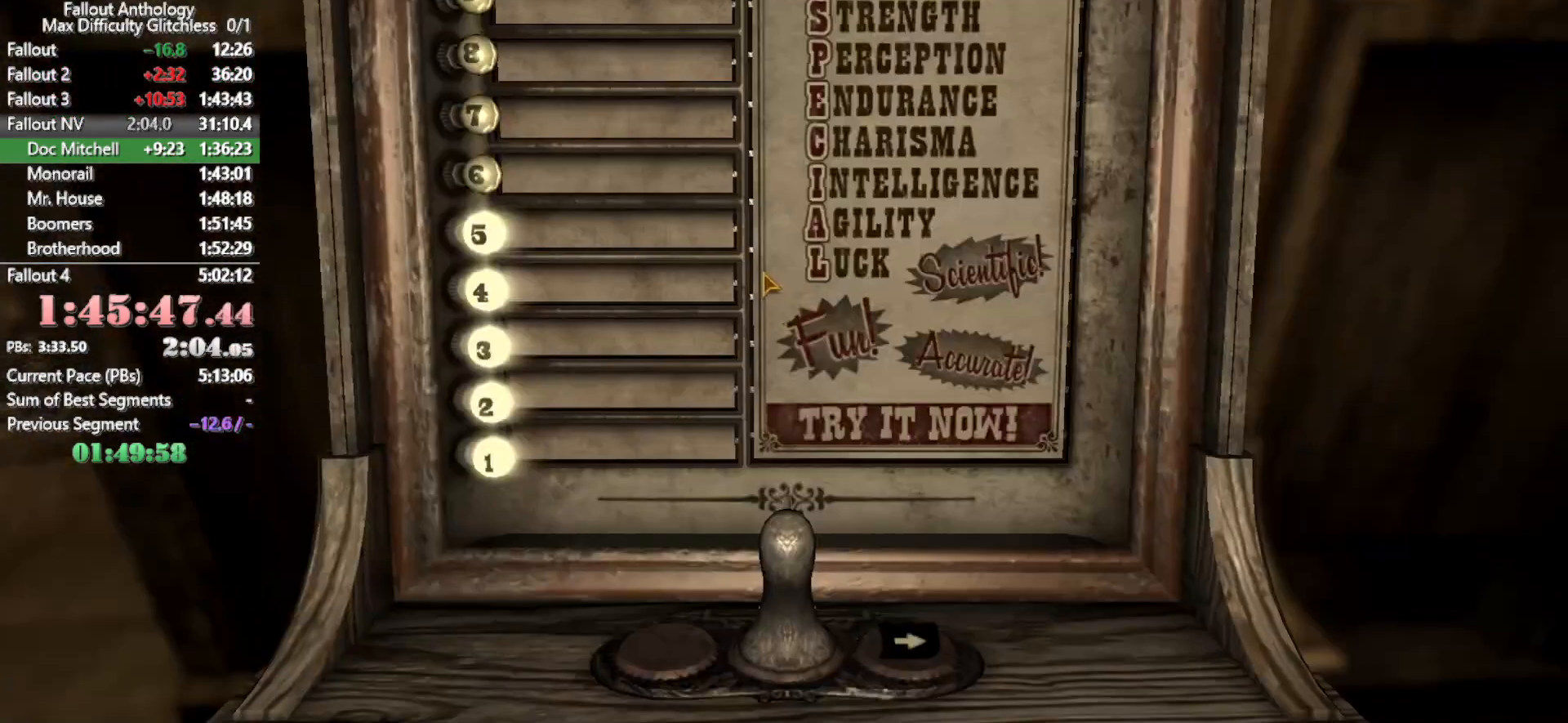
{"keys": [], "mouse": [], "events": []}
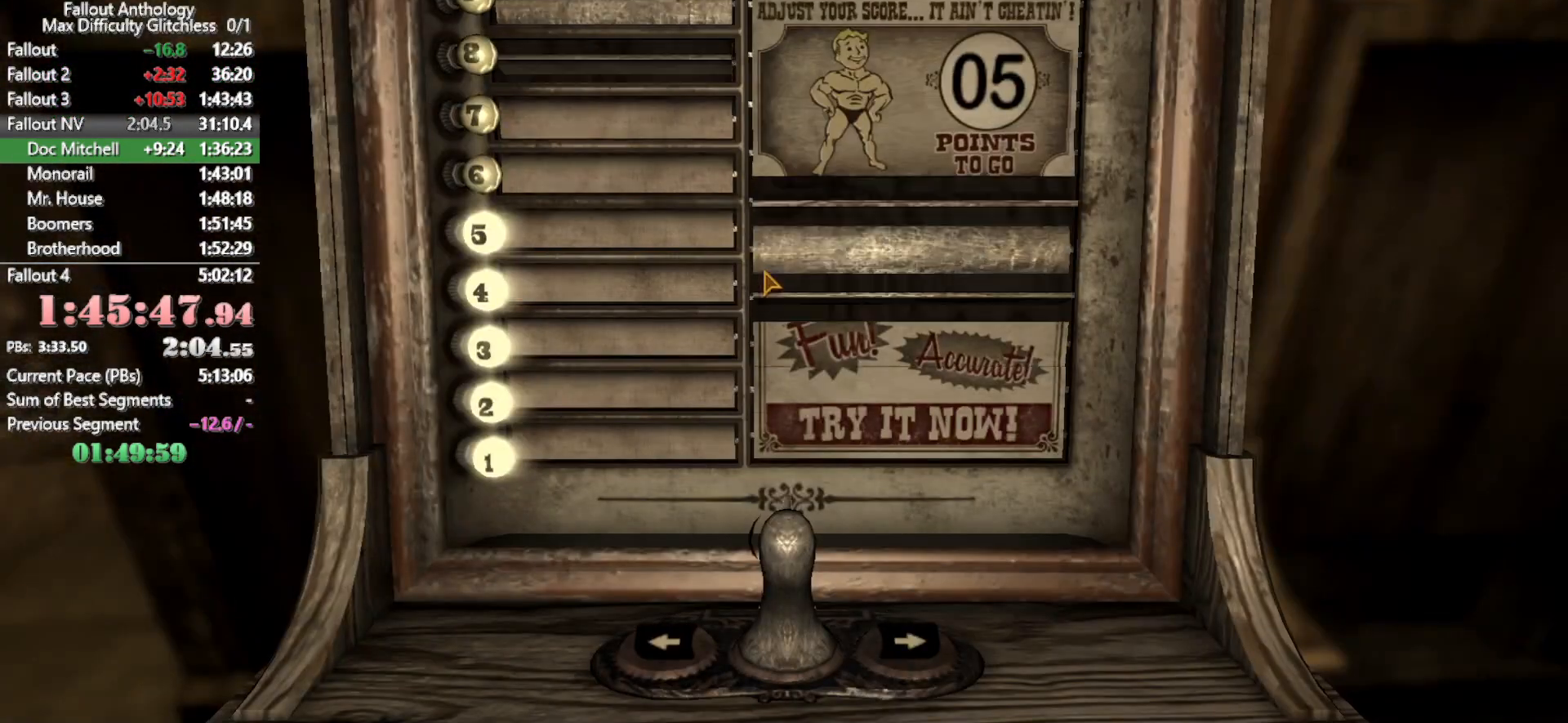
{"keys": [], "mouse": [], "events": []}
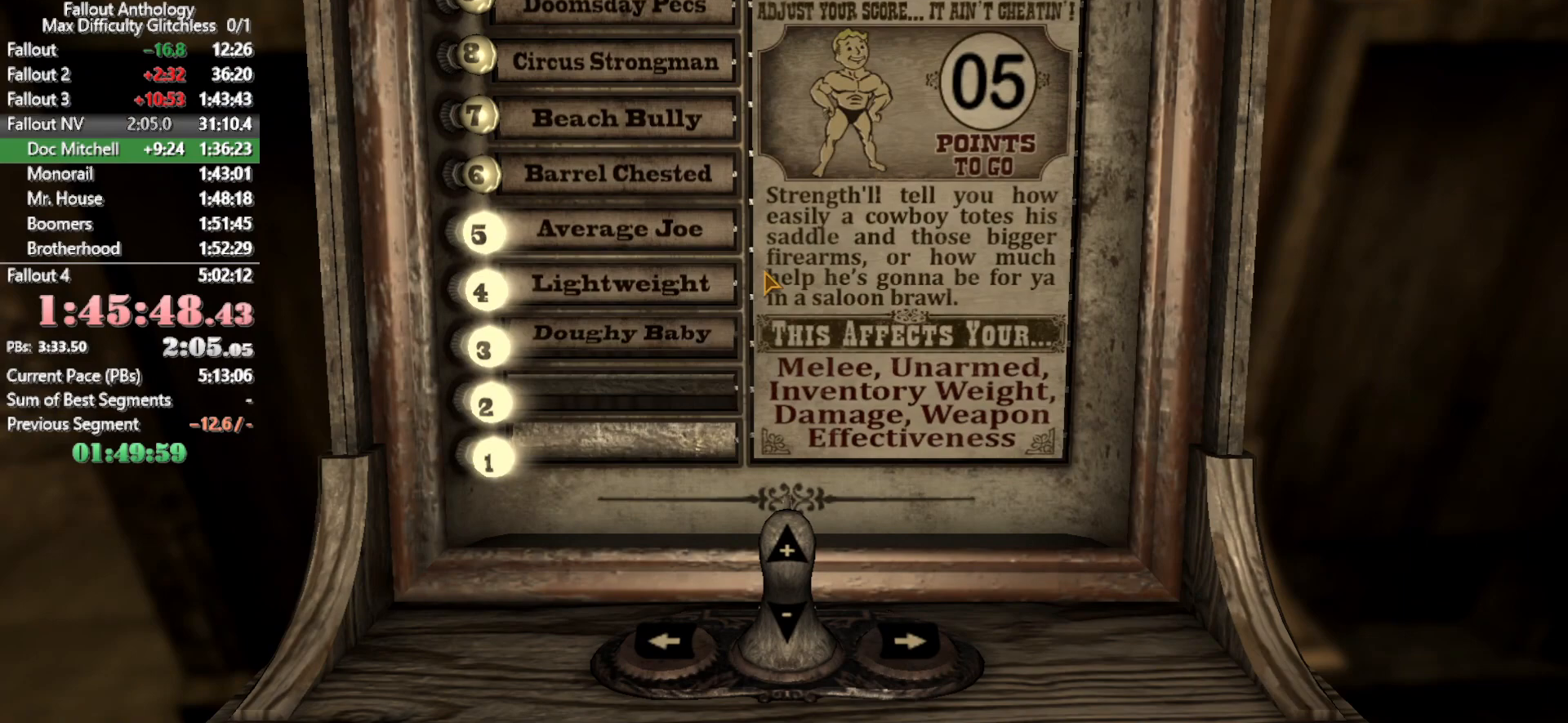
{"keys": ["down"], "mouse": [], "events": [[16, "down", "down"], [166, "down", "up"], [216, "down", "down"], [300, "down", "up"], [350, "down", "down"], [450, "down", "up"], [483, "down", "down"]]}
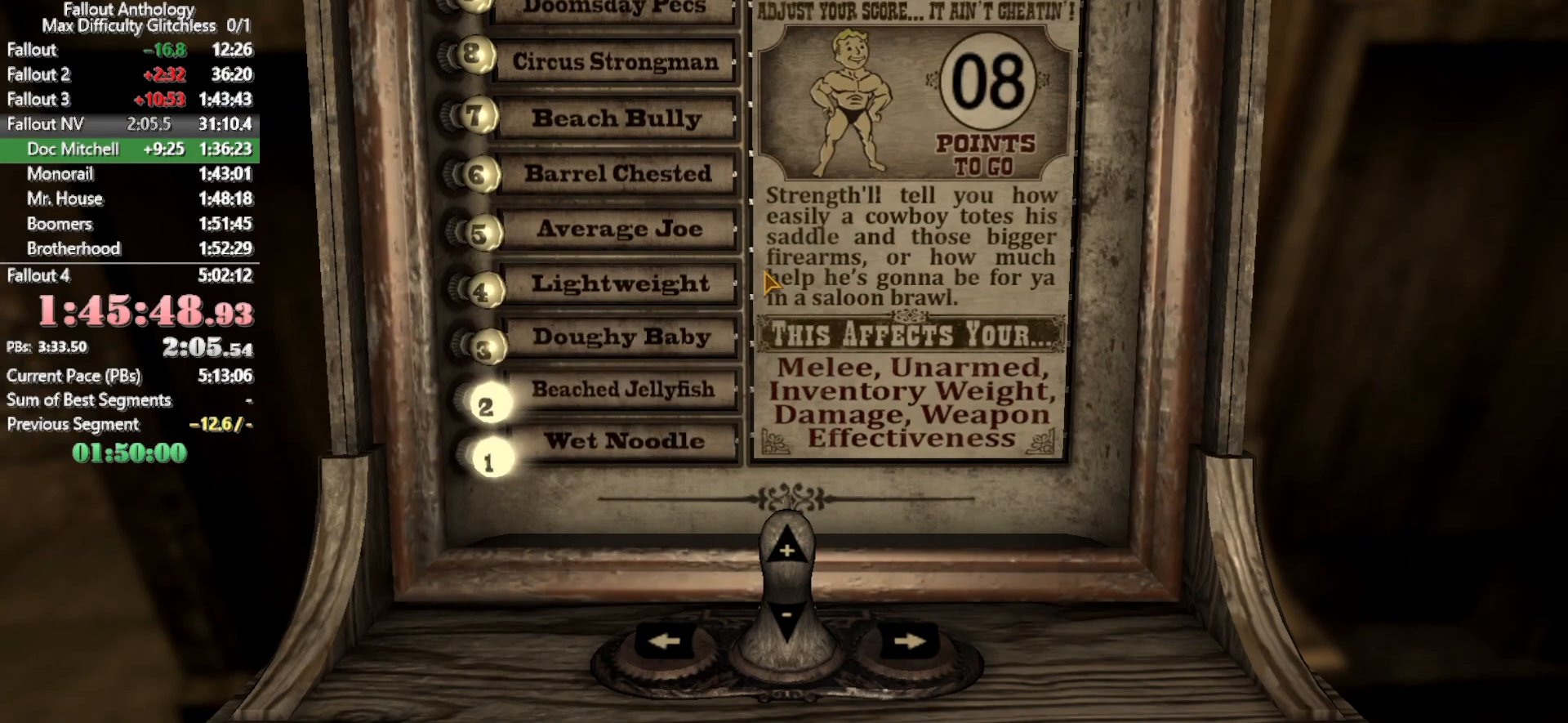
{"keys": [], "mouse": [], "events": [[83, "down", "up"], [133, "down", "down"], [233, "down", "up"]]}
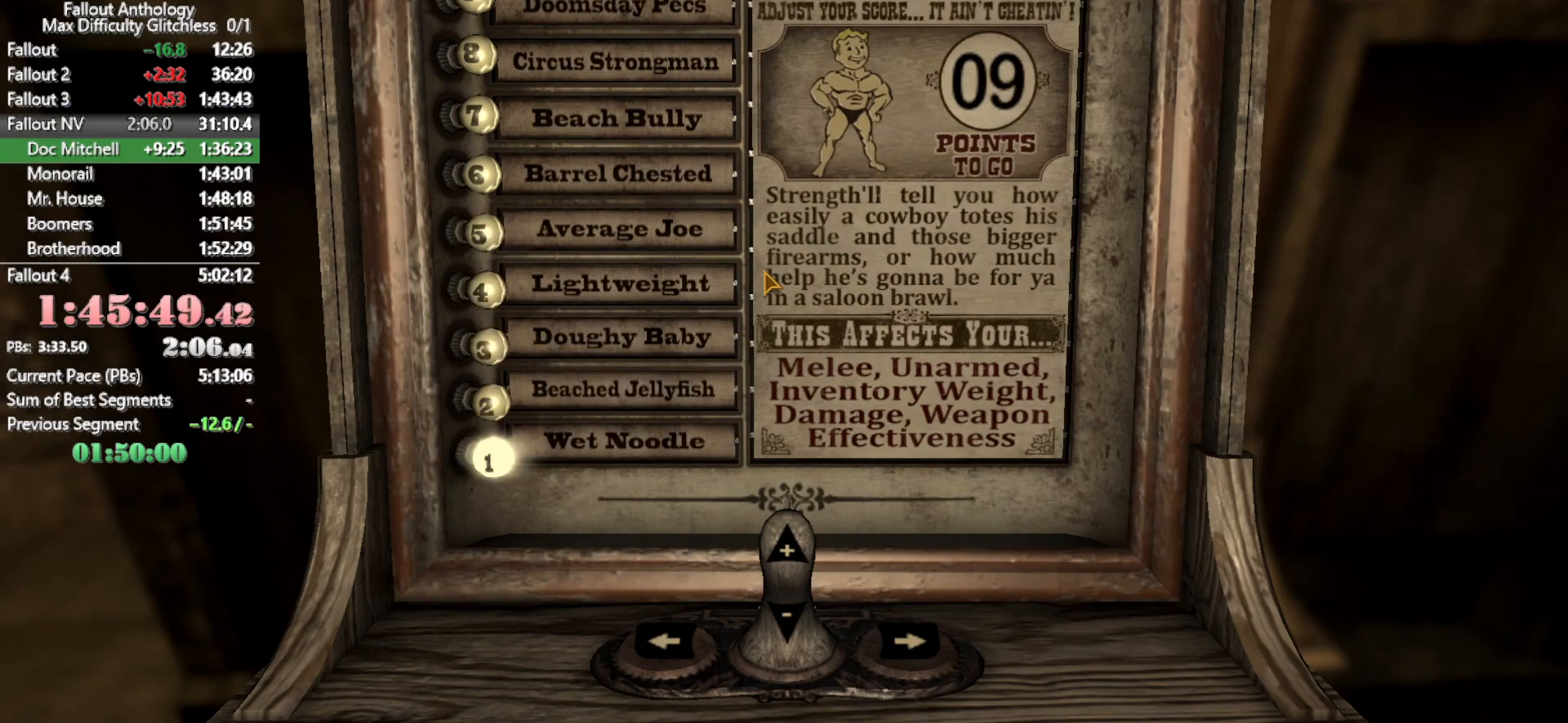
{"keys": [], "mouse": [], "events": [[100, "right", "down"], [200, "right", "up"]]}
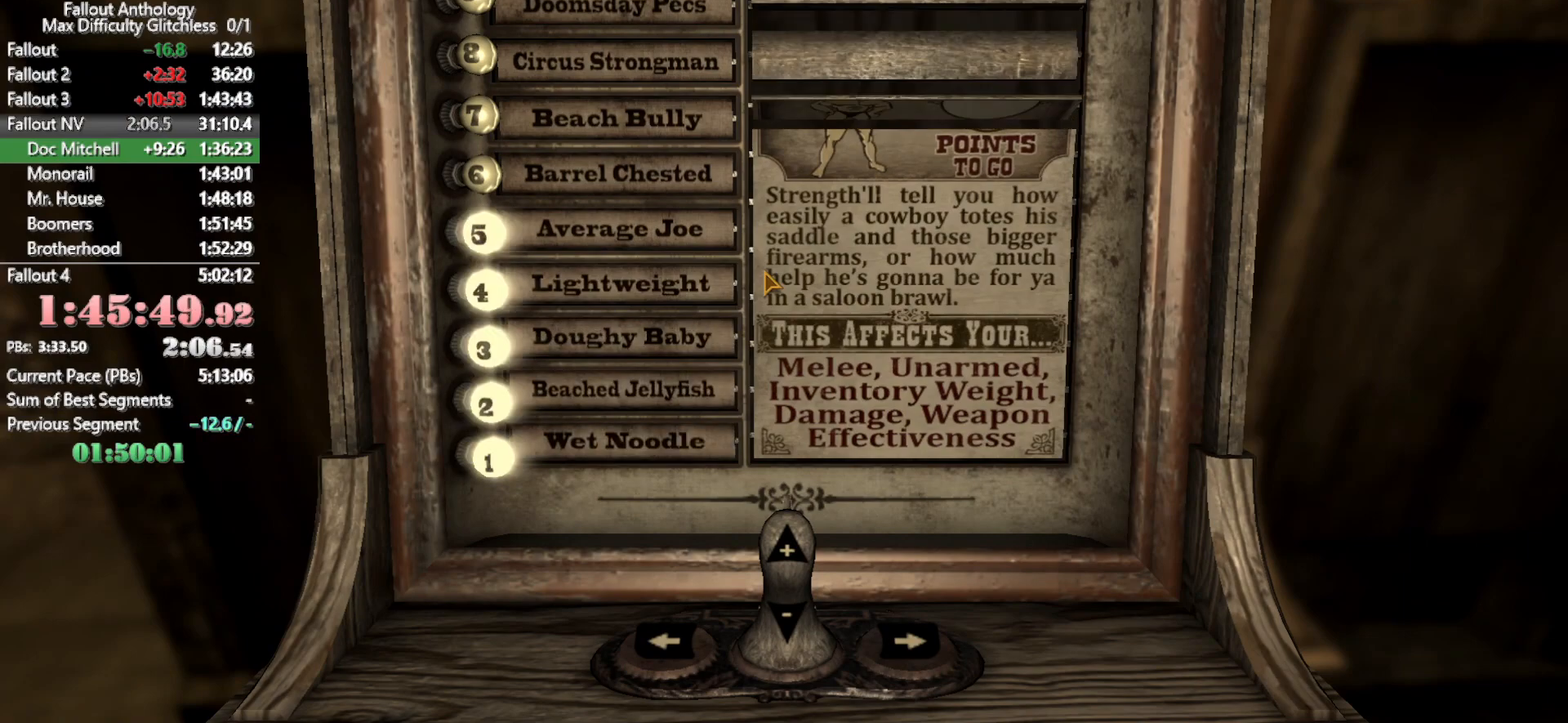
{"keys": [], "mouse": [], "events": []}
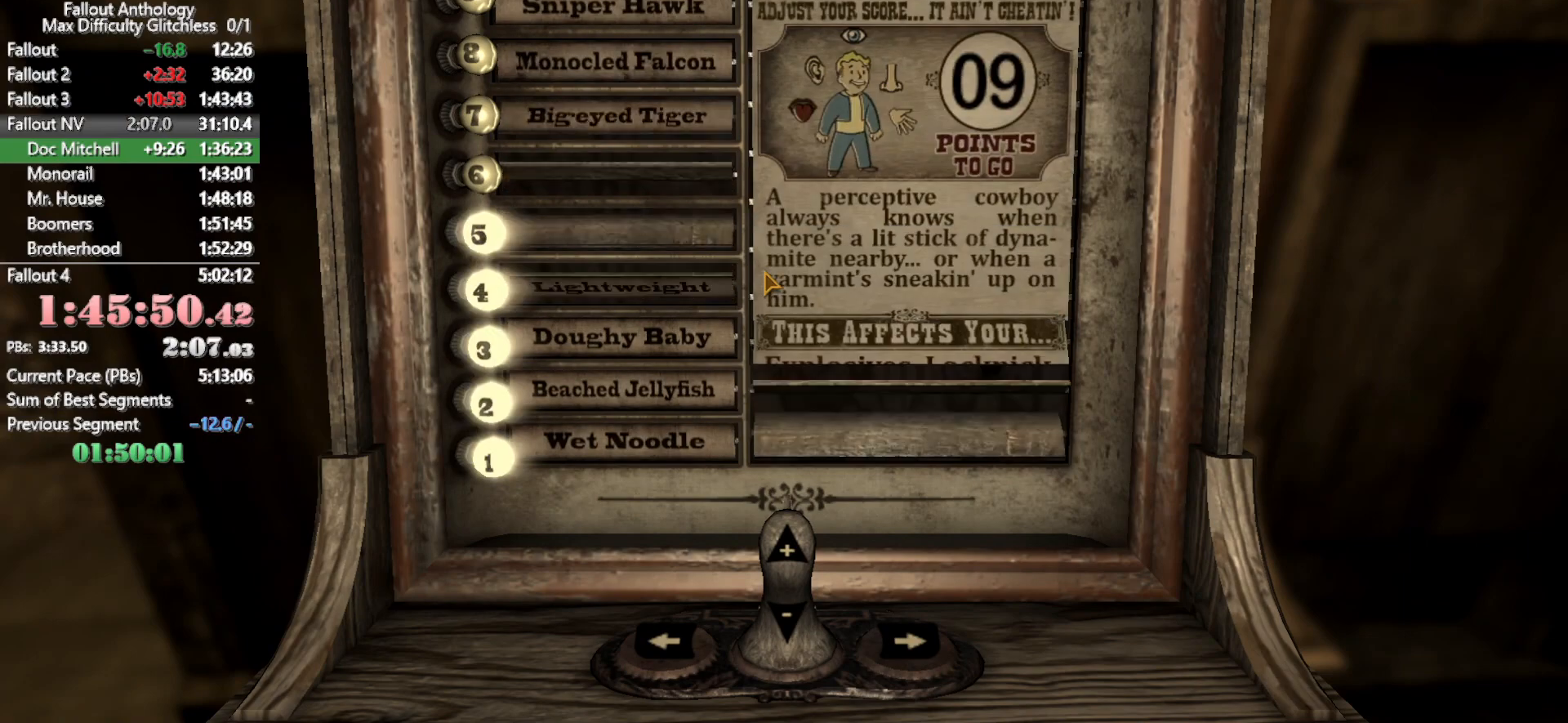
{"keys": [], "mouse": [], "events": []}
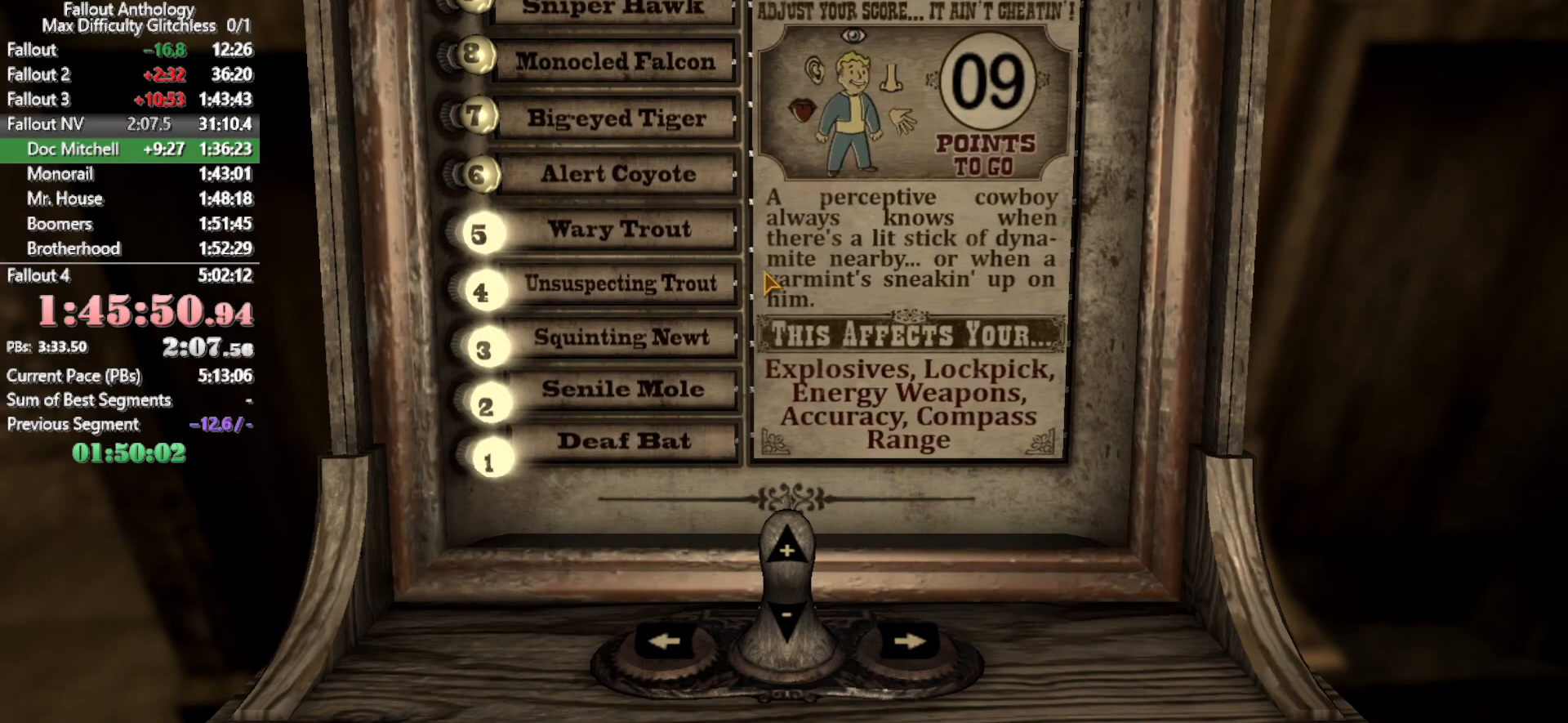
{"keys": ["down"], "mouse": [], "events": [[433, "down", "down"]]}
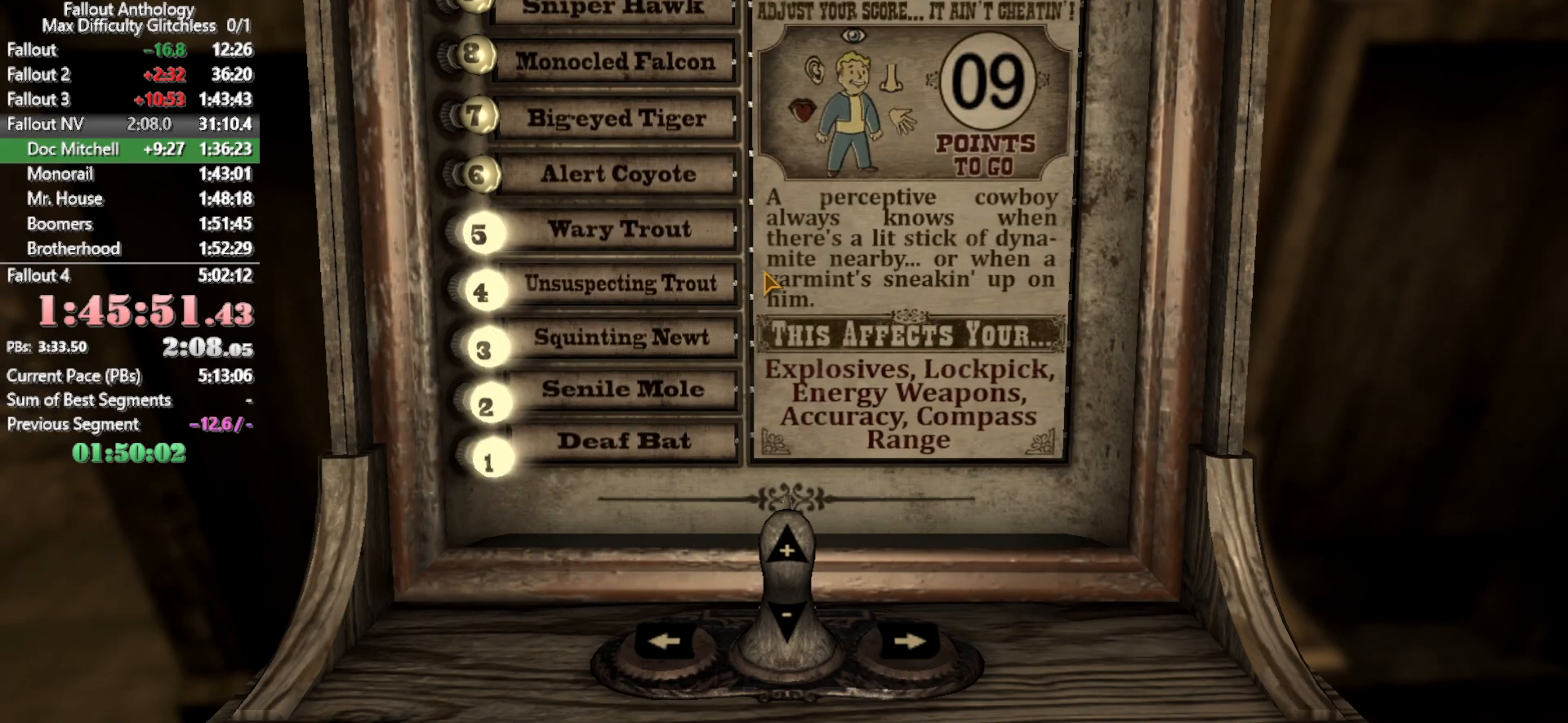
{"keys": [], "mouse": [], "events": [[16, "down", "up"], [116, "down", "down"], [216, "down", "up"], [250, "down", "down"], [300, "down", "up"], [400, "down", "down"], [500, "down", "up"]]}
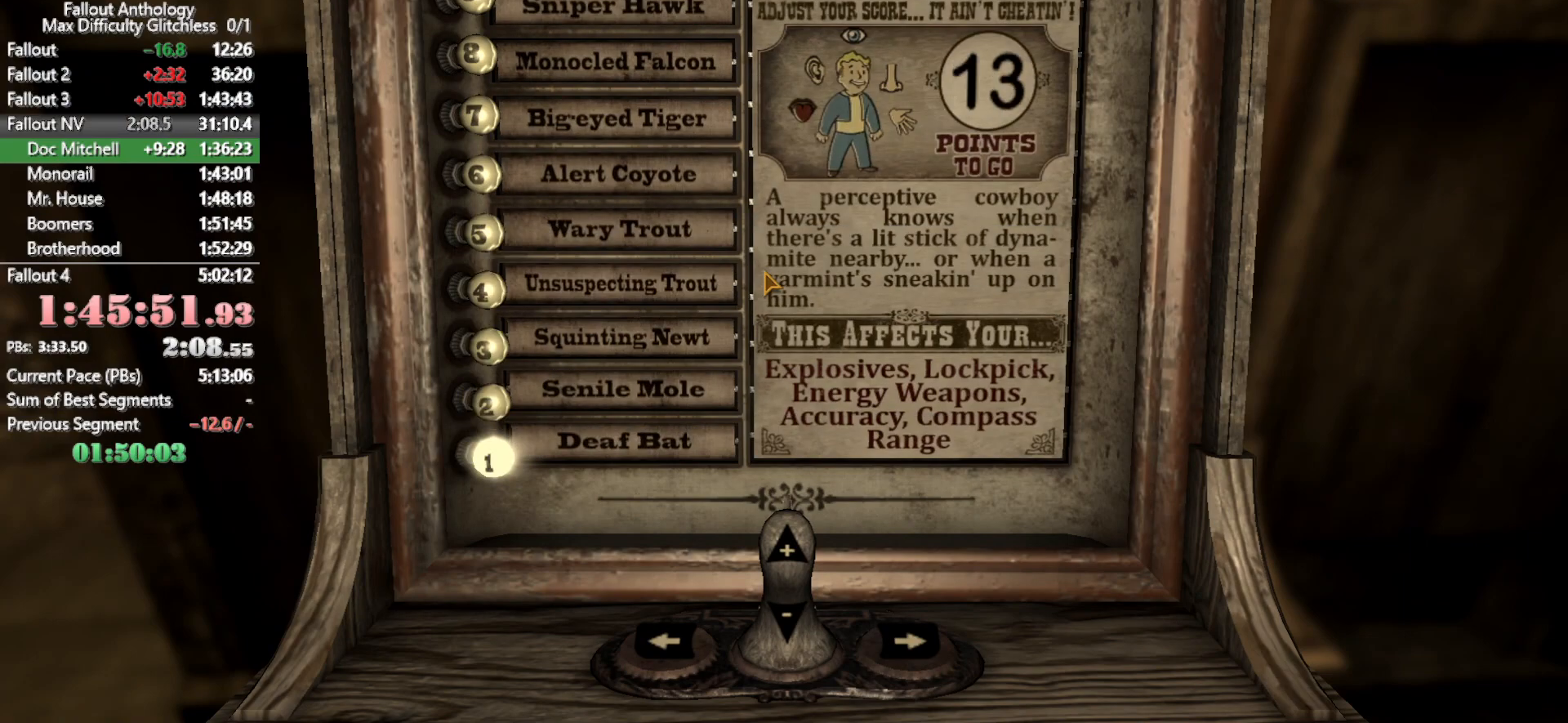
{"keys": [], "mouse": [], "events": [[183, "right", "down"], [233, "right", "up"]]}
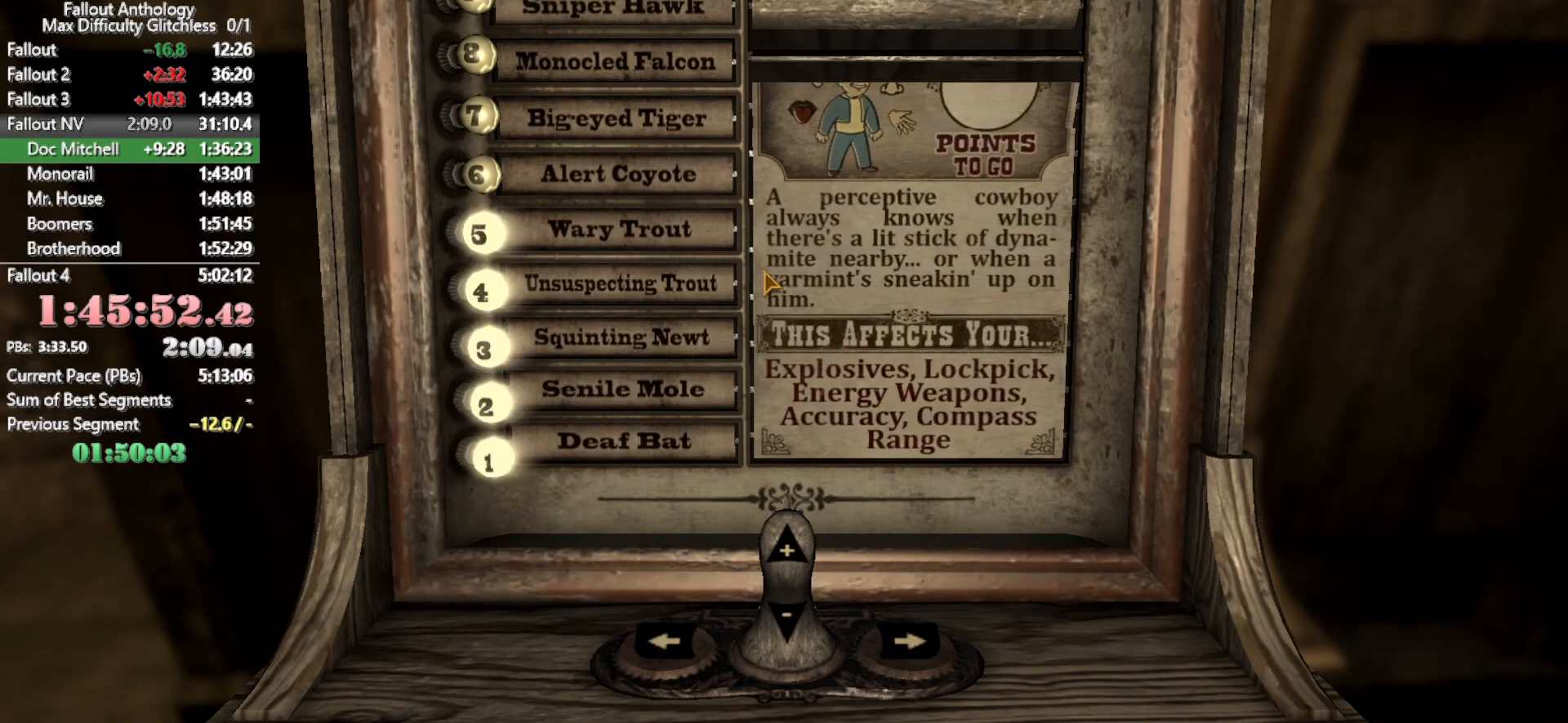
{"keys": [], "mouse": [], "events": []}
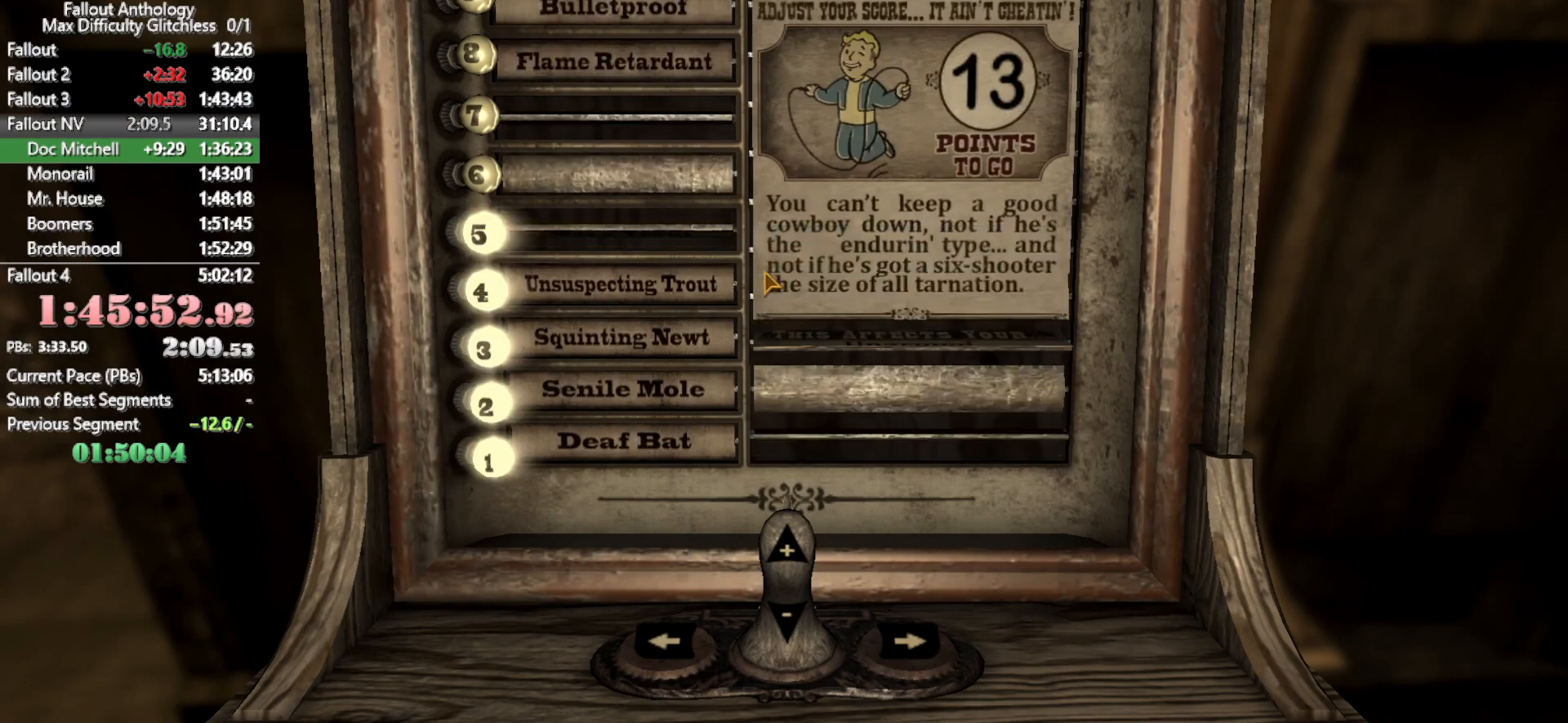
{"keys": ["up"], "mouse": [], "events": [[350, "up", "down"]]}
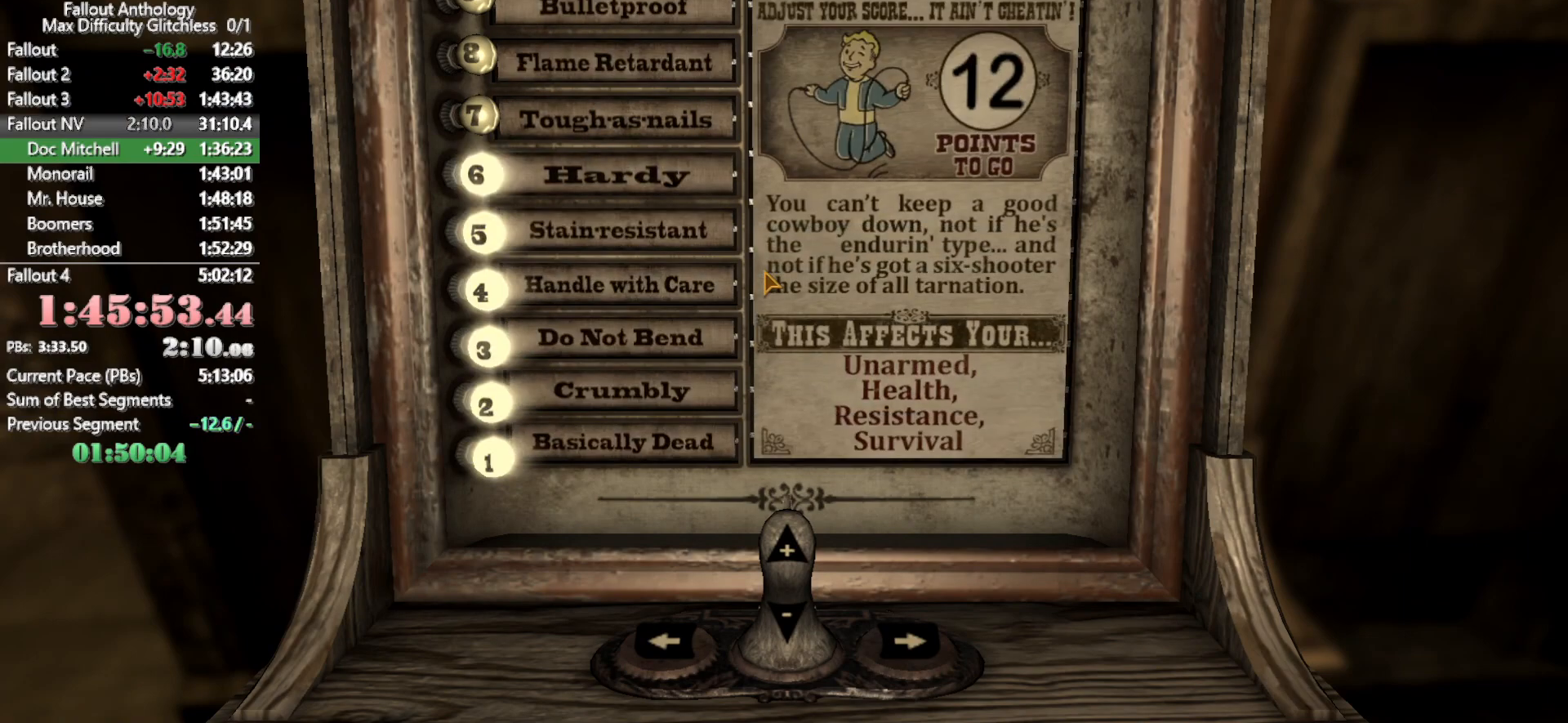
{"keys": ["up"], "mouse": [], "events": []}
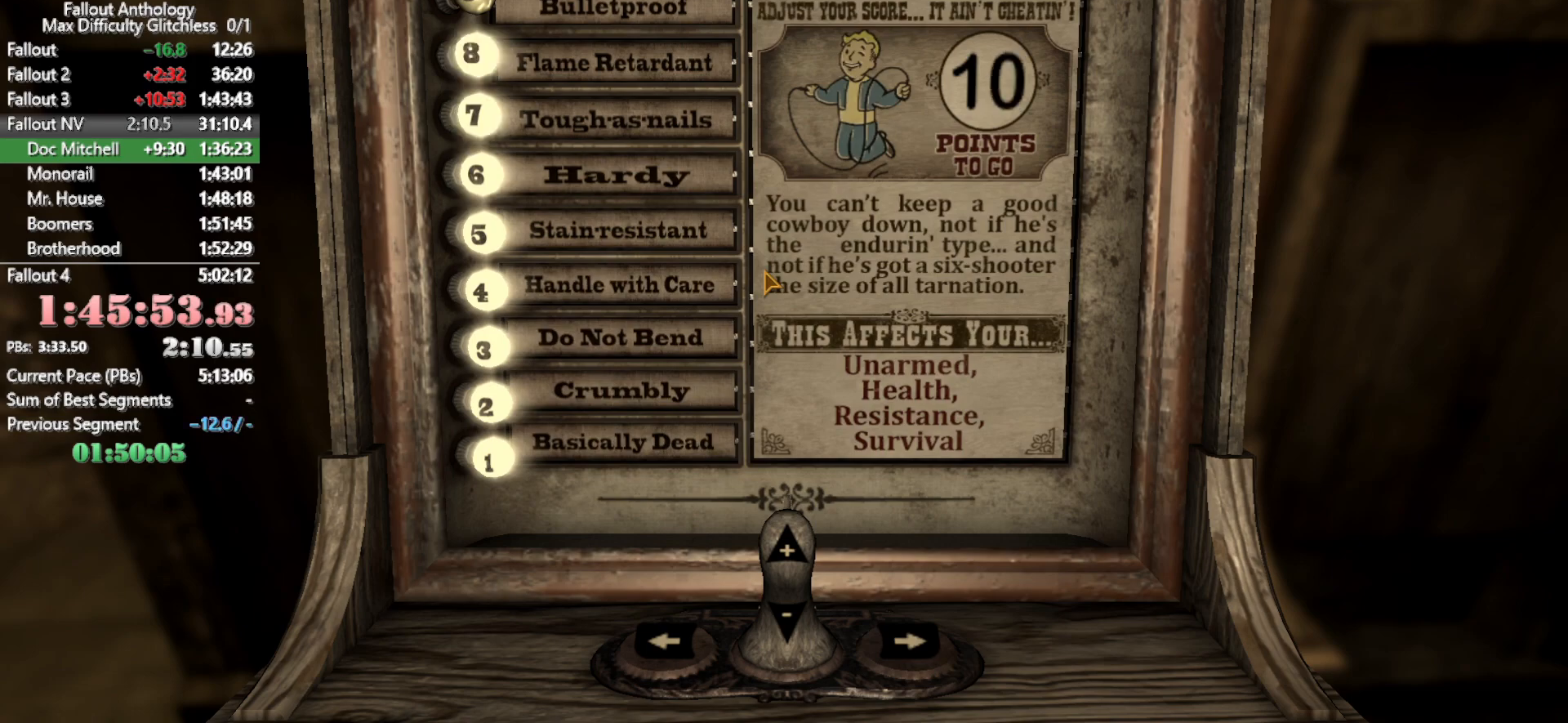
{"keys": [], "mouse": [], "events": [[200, "up", "up"], [333, "right", "down"], [383, "right", "up"]]}
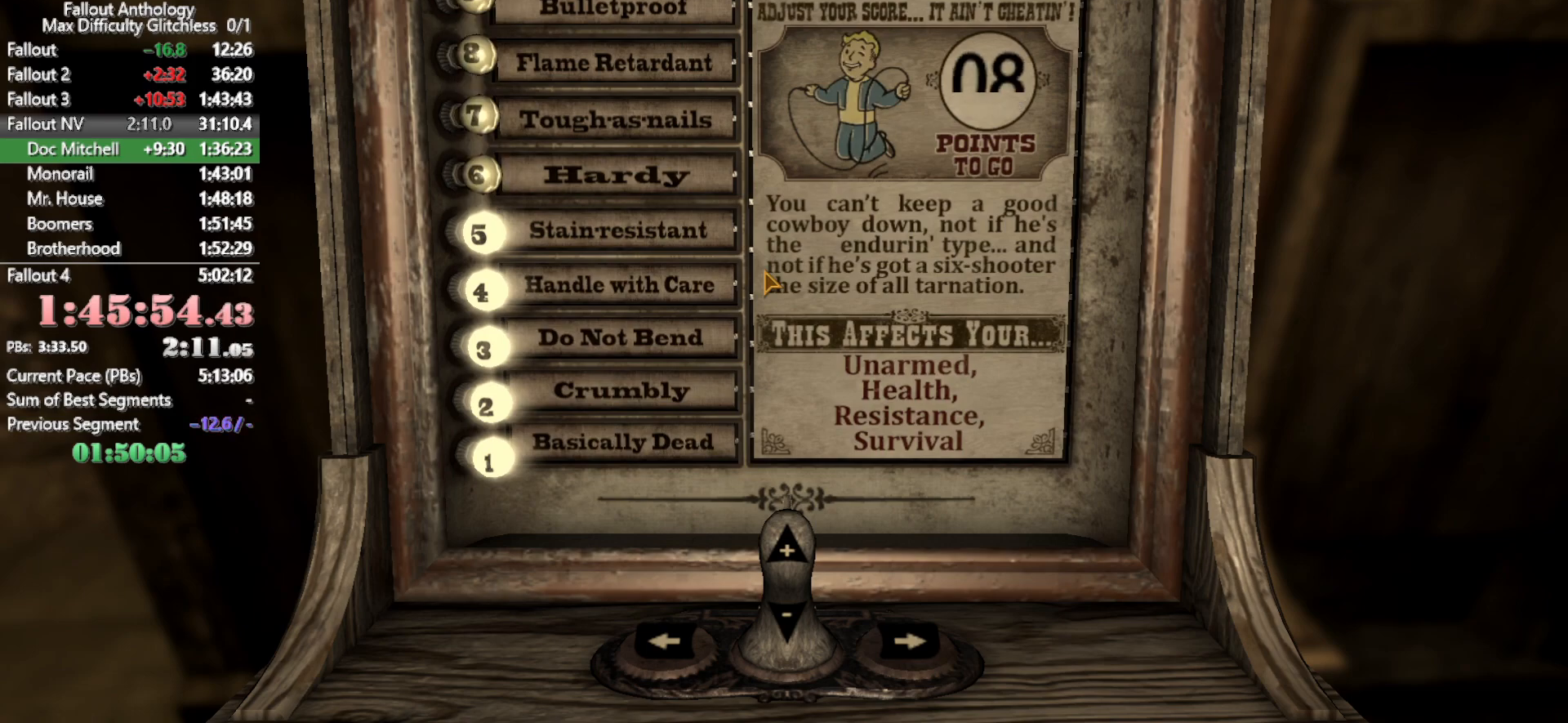
{"keys": [], "mouse": [], "events": []}
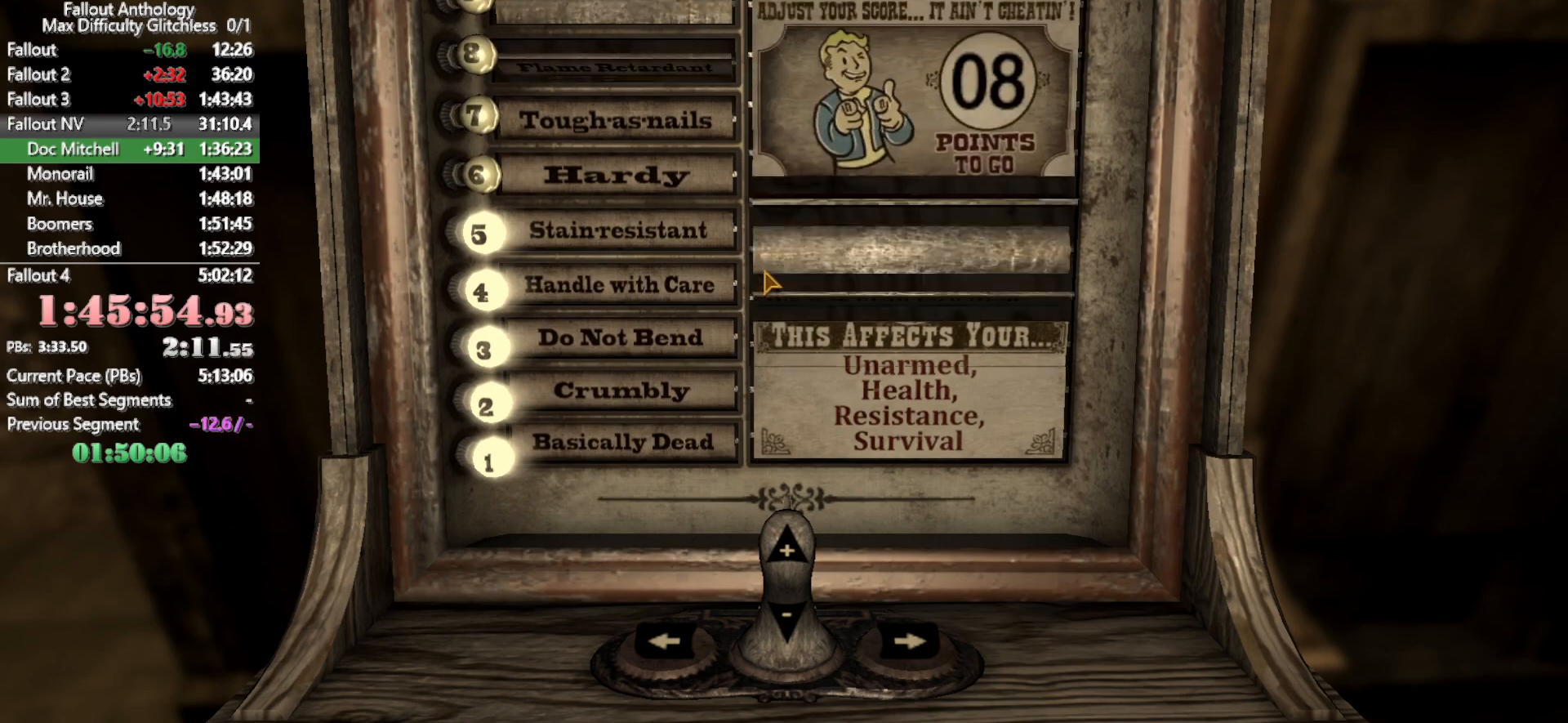
{"keys": [], "mouse": [], "events": []}
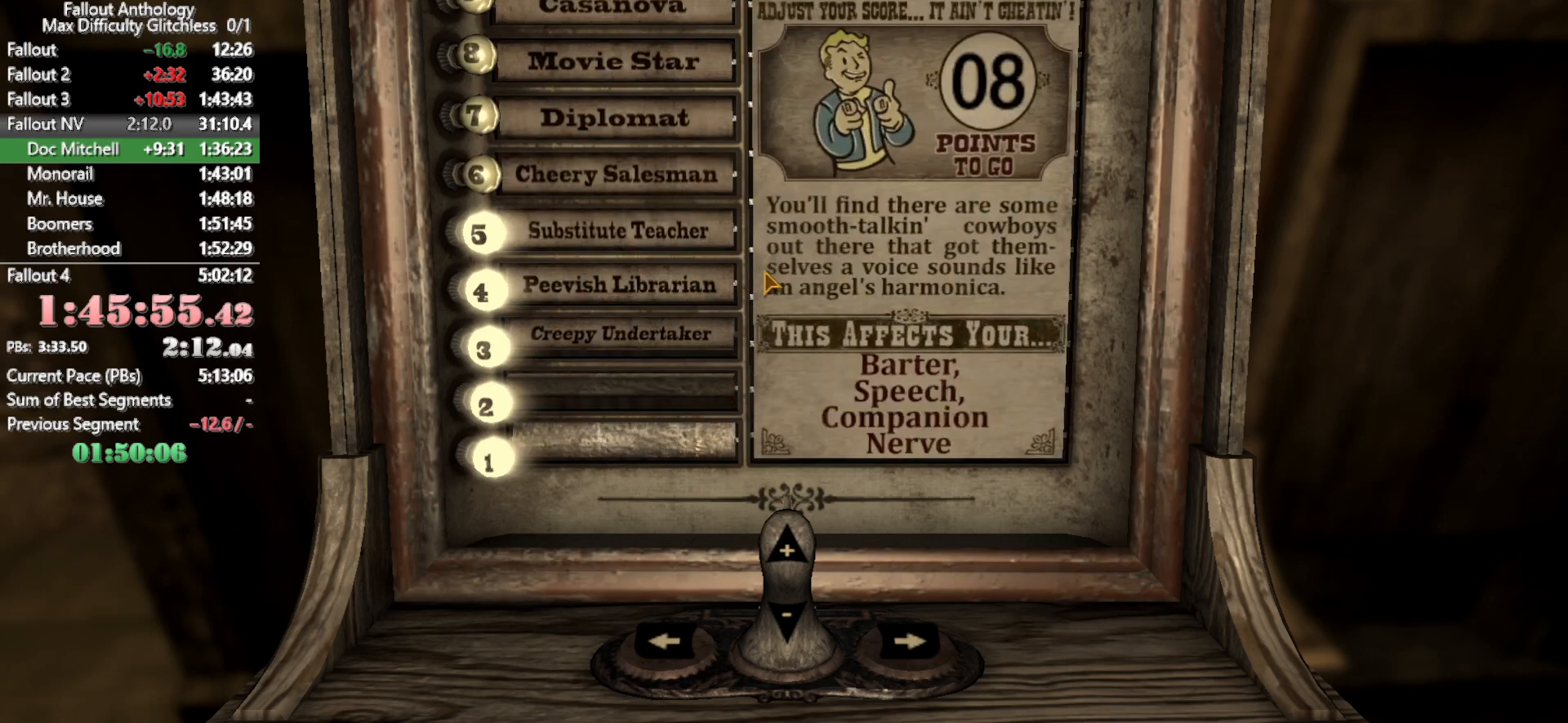
{"keys": [], "mouse": [], "events": []}
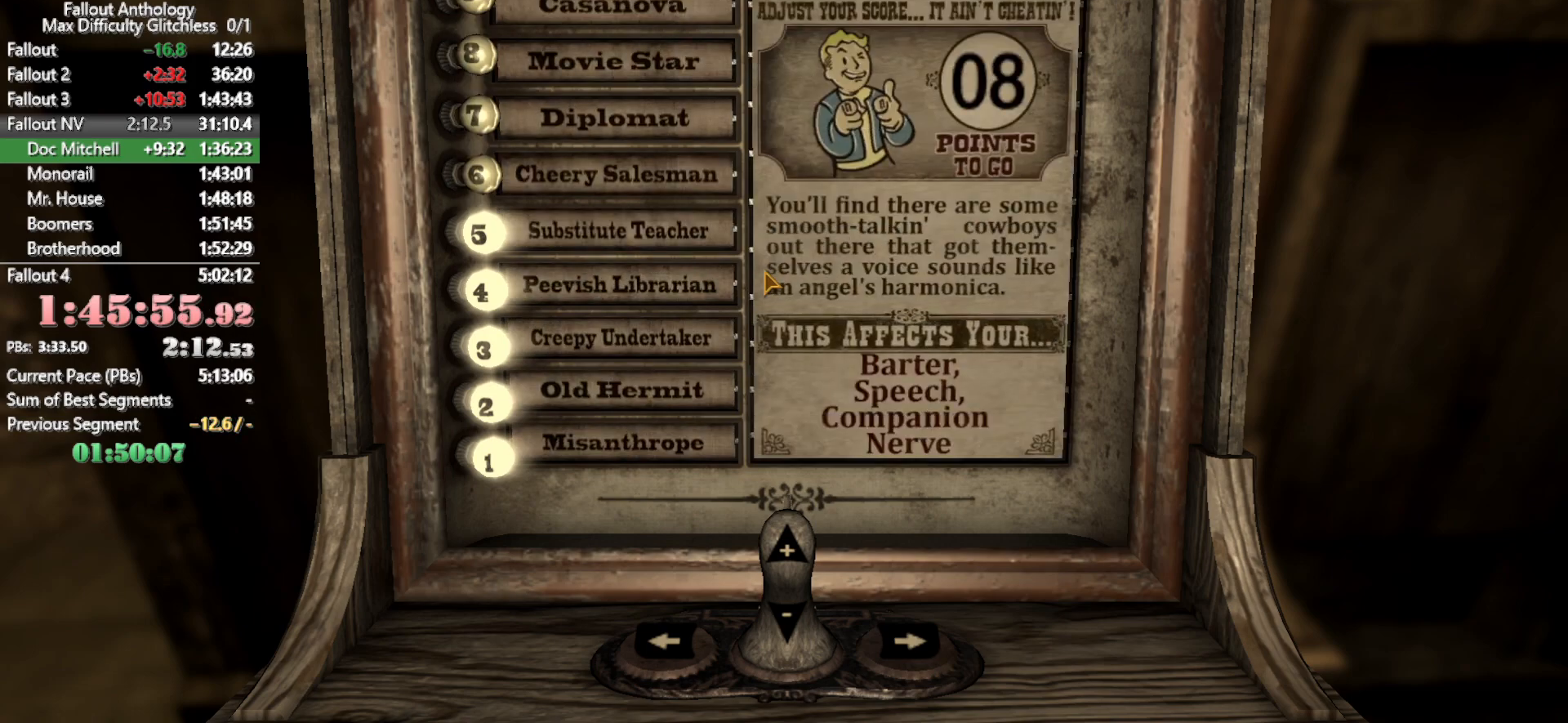
{"keys": [], "mouse": [], "events": []}